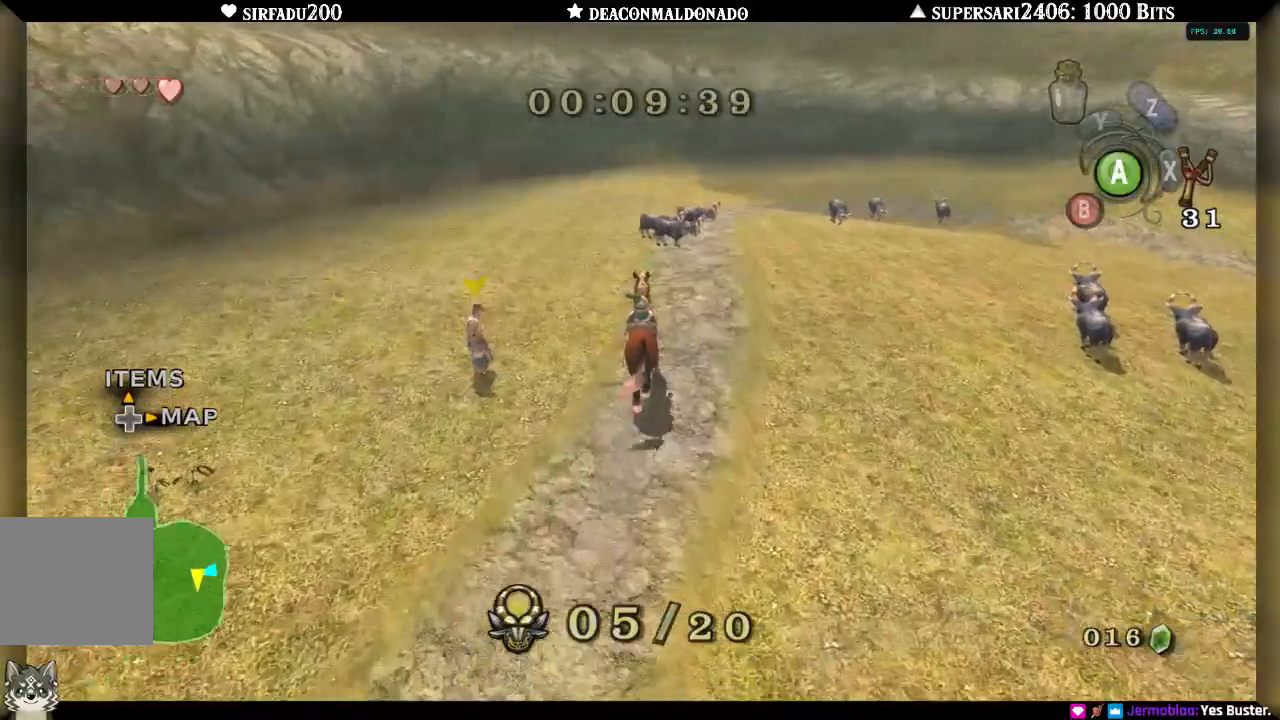
Gameplay with a controller (Nintendo layout); each line is a JSON object with the inputs held at the frame after it. "events" lists button and stick changes between this image and that frame as [ms after this image, input, new state], when the widget could be followed in between. Not read: L3 R3.
{"buttons": [], "left_stick": "up-left", "right_stick": "center", "events": [[450, "left_stick", "up-left"]]}
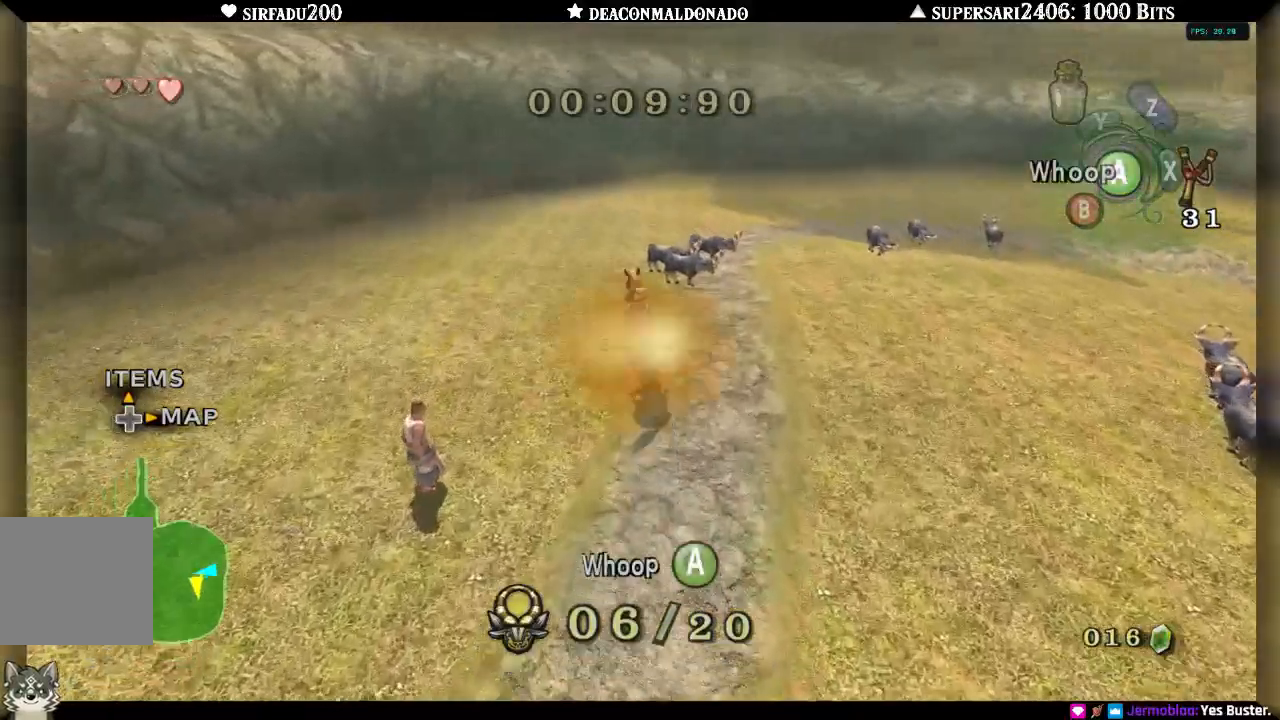
{"buttons": [], "left_stick": "up", "right_stick": "center", "events": [[250, "left_stick", "up"]]}
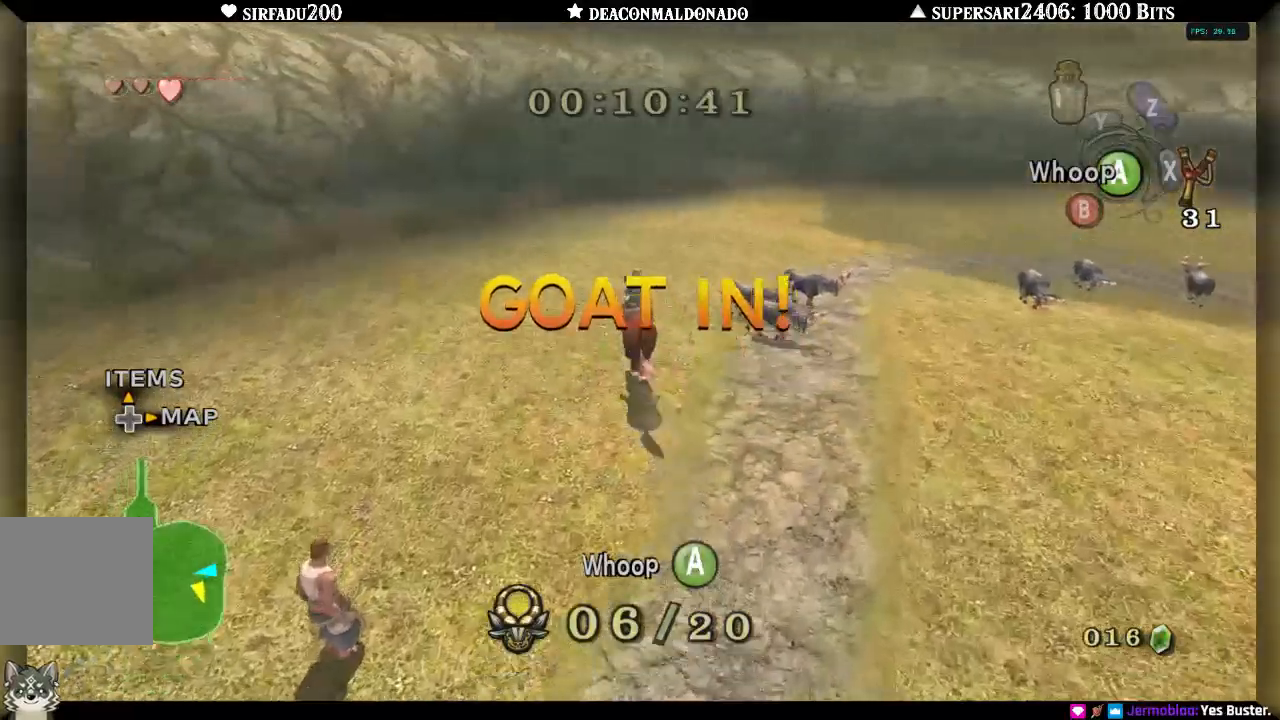
{"buttons": [], "left_stick": "up-right", "right_stick": "center", "events": [[150, "left_stick", "up-right"], [350, "A", "down"], [500, "A", "up"]]}
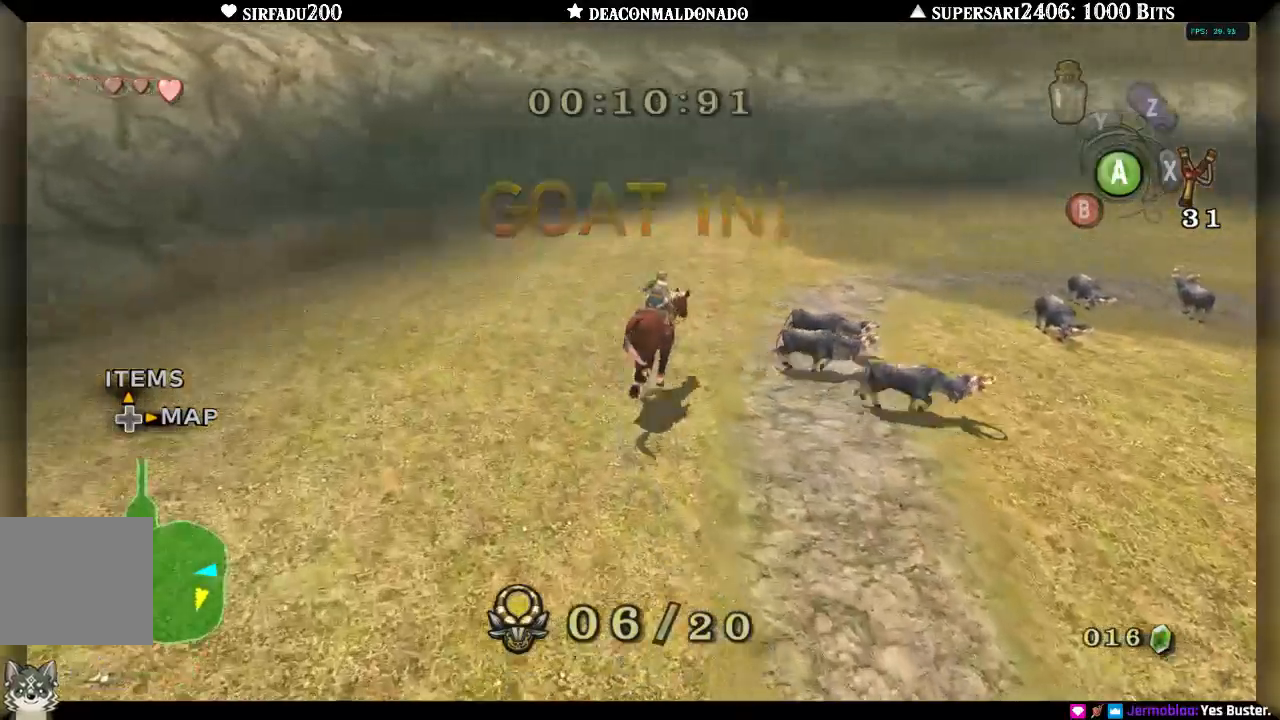
{"buttons": [], "left_stick": "up-right", "right_stick": "center", "events": []}
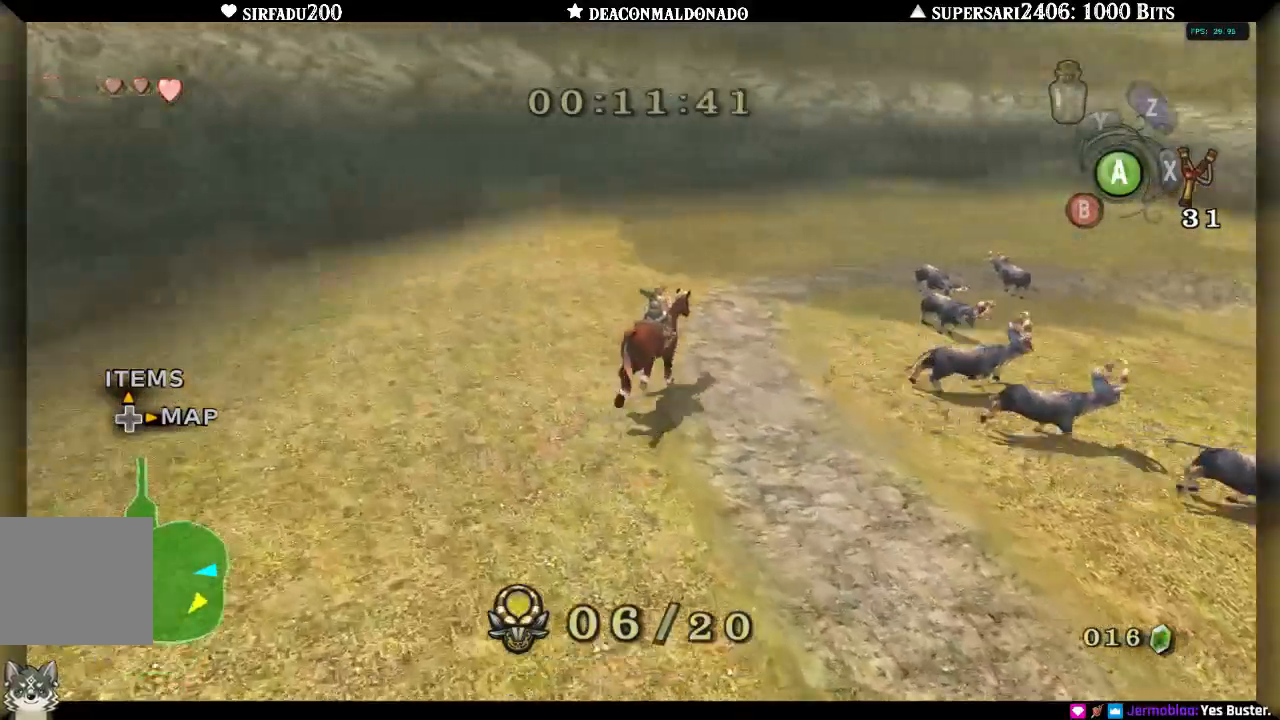
{"buttons": [], "left_stick": "up-right", "right_stick": "center", "events": []}
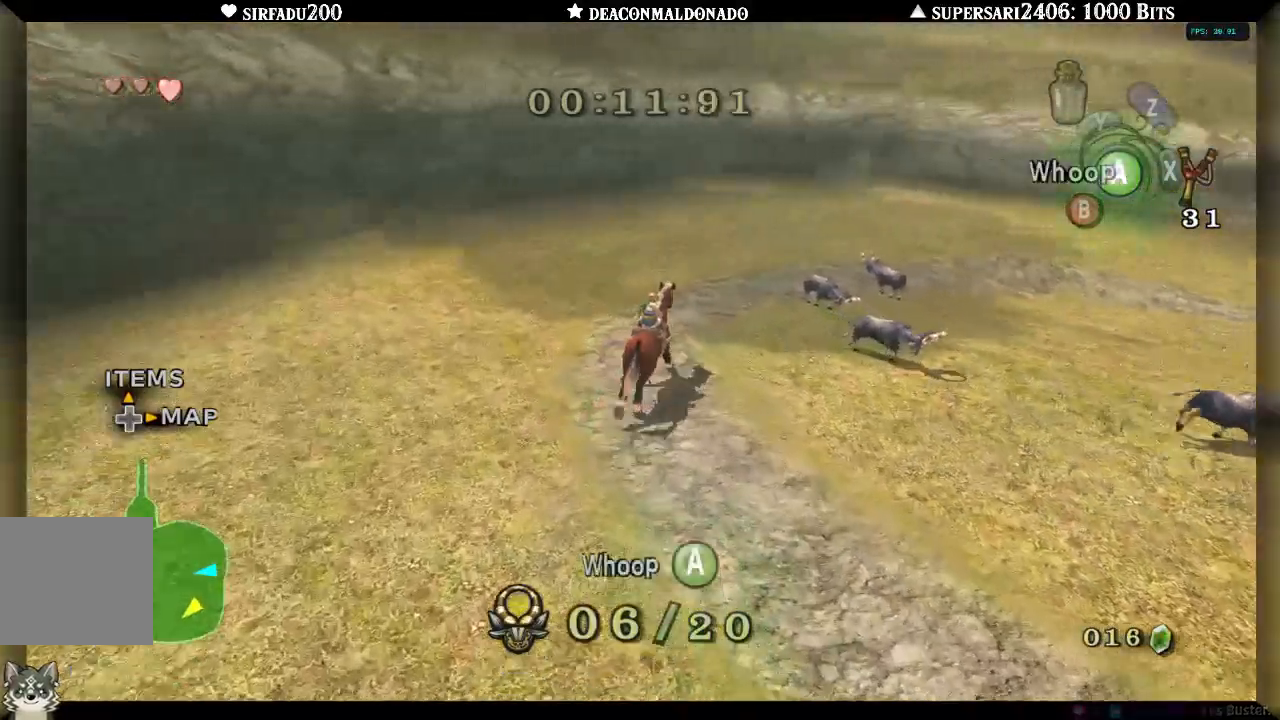
{"buttons": [], "left_stick": "up", "right_stick": "center", "events": [[233, "A", "down"], [367, "A", "up"], [433, "left_stick", "up"]]}
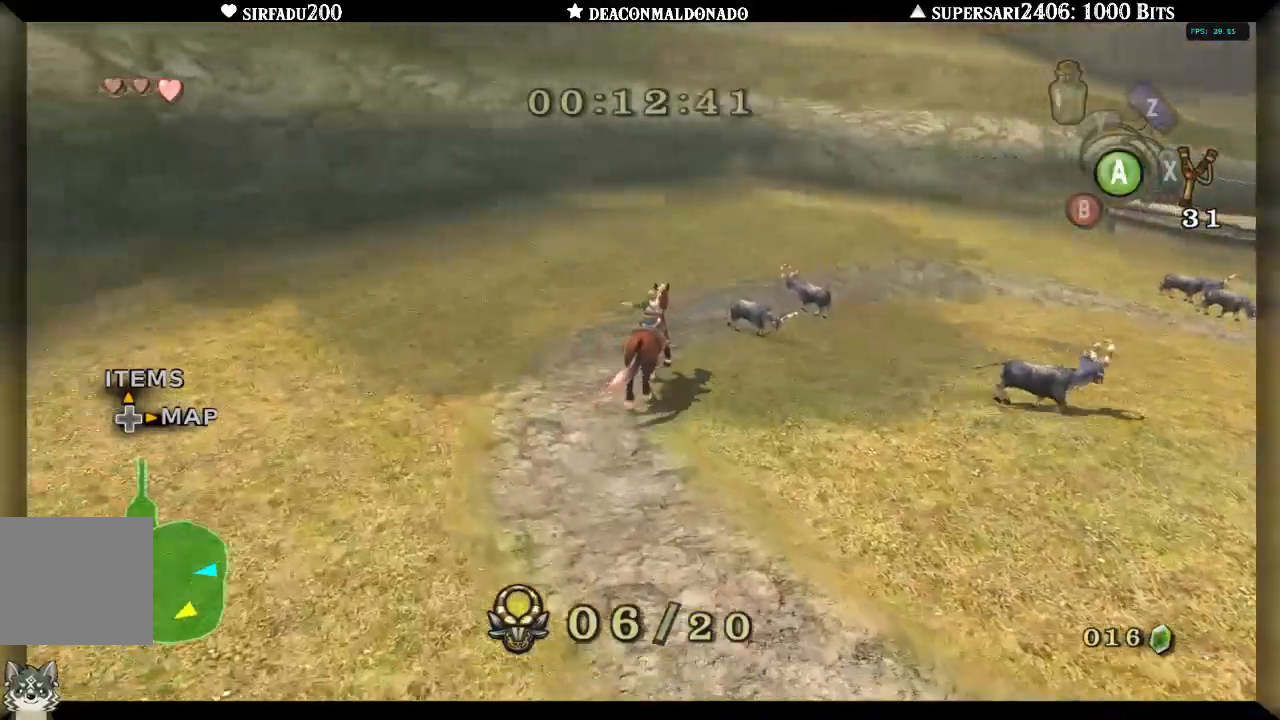
{"buttons": ["A"], "left_stick": "up", "right_stick": "center", "events": [[133, "A", "down"], [267, "A", "up"], [333, "A", "down"], [433, "A", "up"], [500, "A", "down"]]}
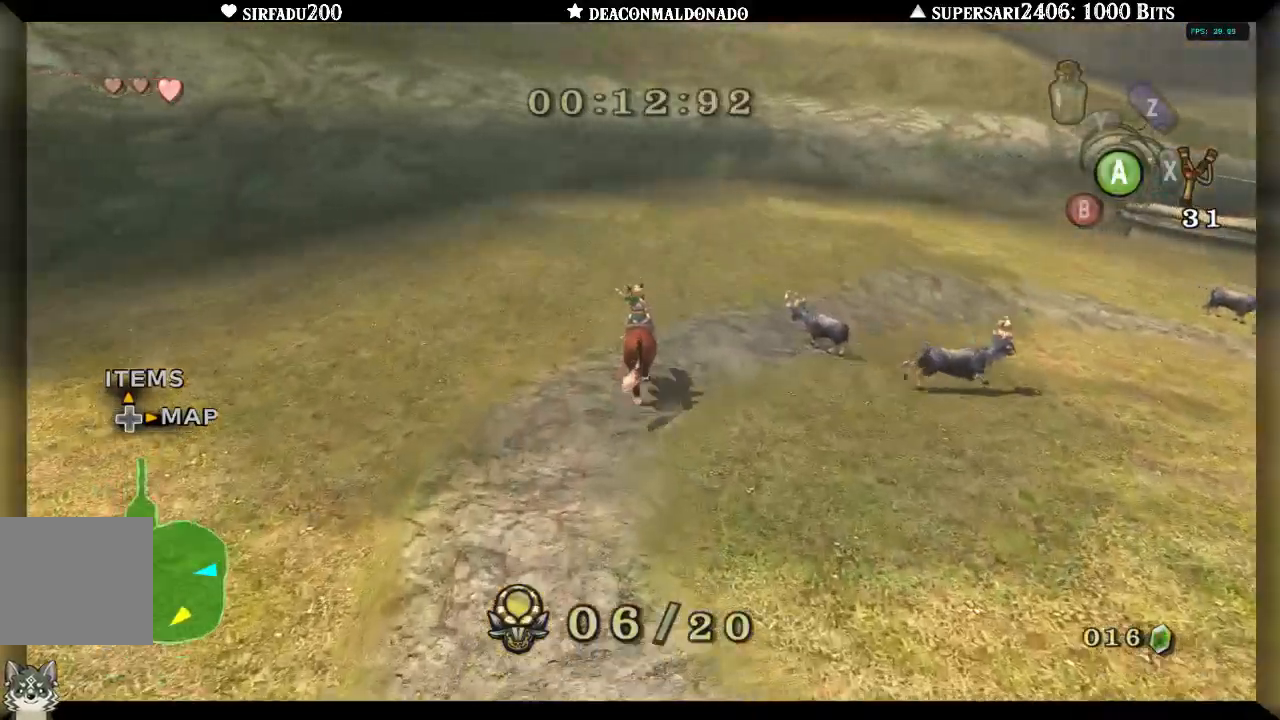
{"buttons": [], "left_stick": "up", "right_stick": "center", "events": [[67, "A", "up"], [83, "left_stick", "up-right"], [150, "A", "down"], [217, "A", "up"], [250, "left_stick", "up"], [283, "A", "down"], [367, "A", "up"], [433, "A", "down"], [500, "A", "up"]]}
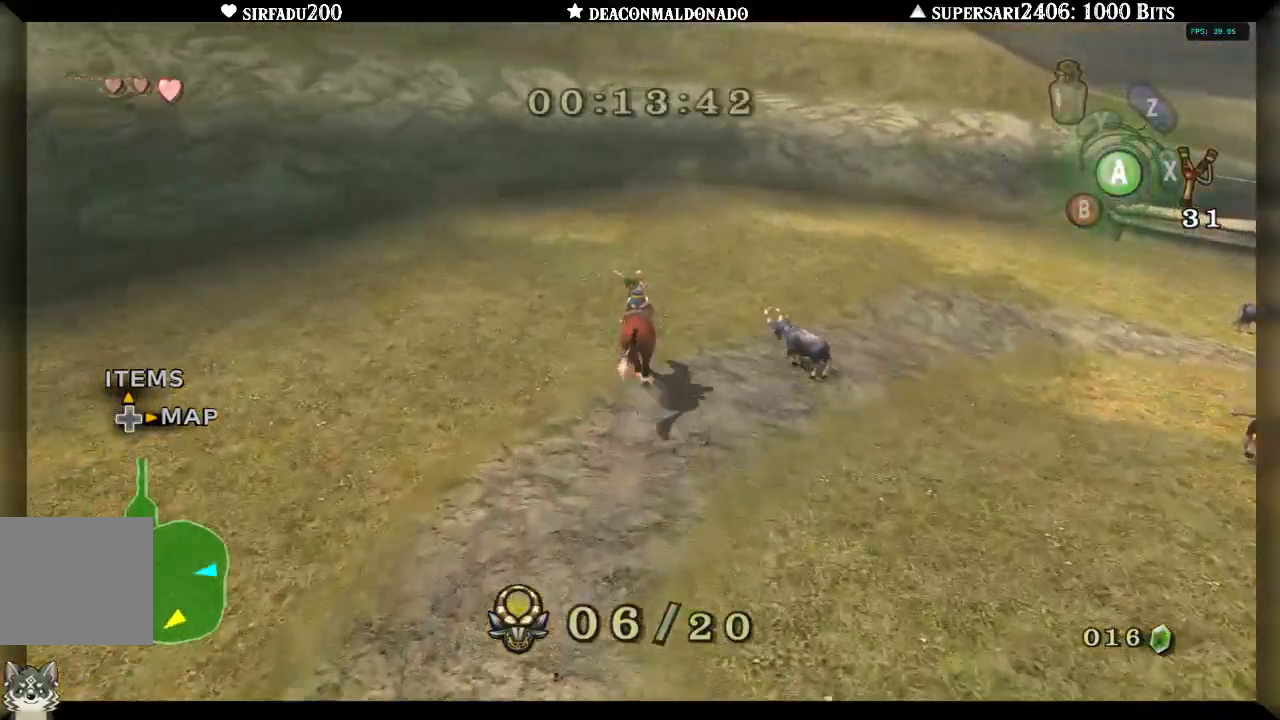
{"buttons": [], "left_stick": "up-right", "right_stick": "center", "events": [[300, "left_stick", "up-right"]]}
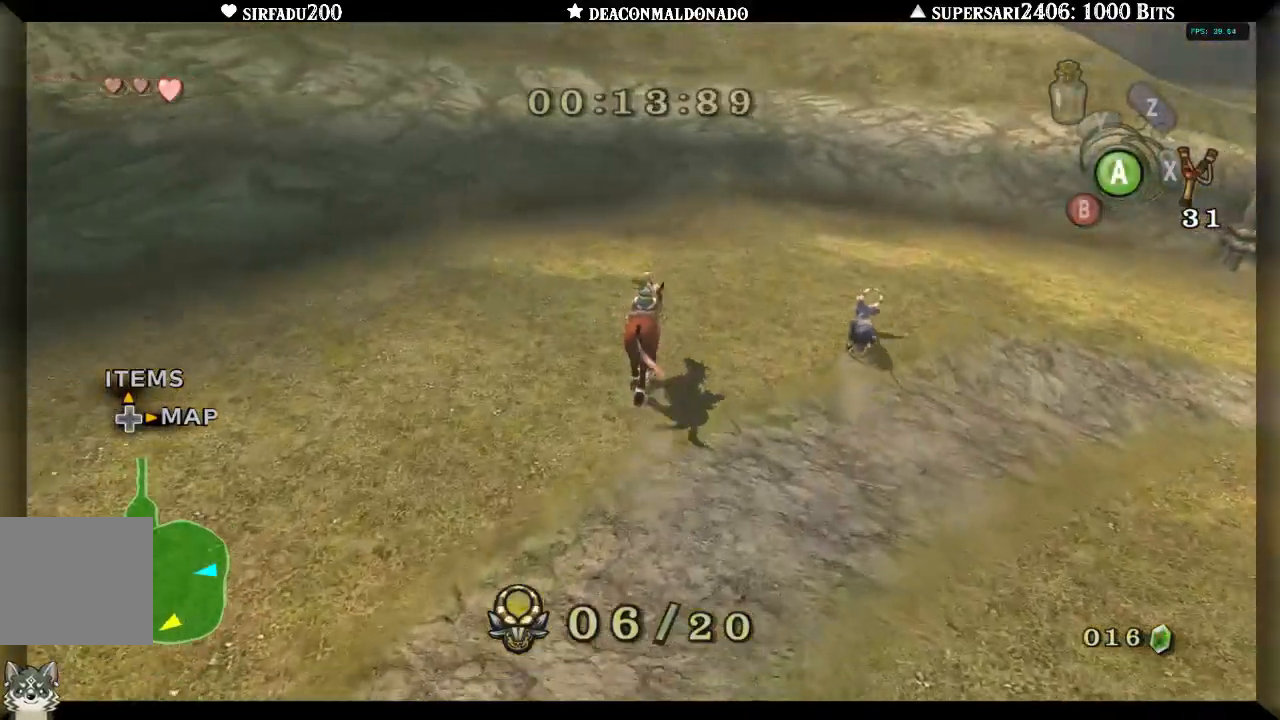
{"buttons": [], "left_stick": "up-right", "right_stick": "center", "events": [[17, "right_stick", "right"], [433, "right_stick", "center"]]}
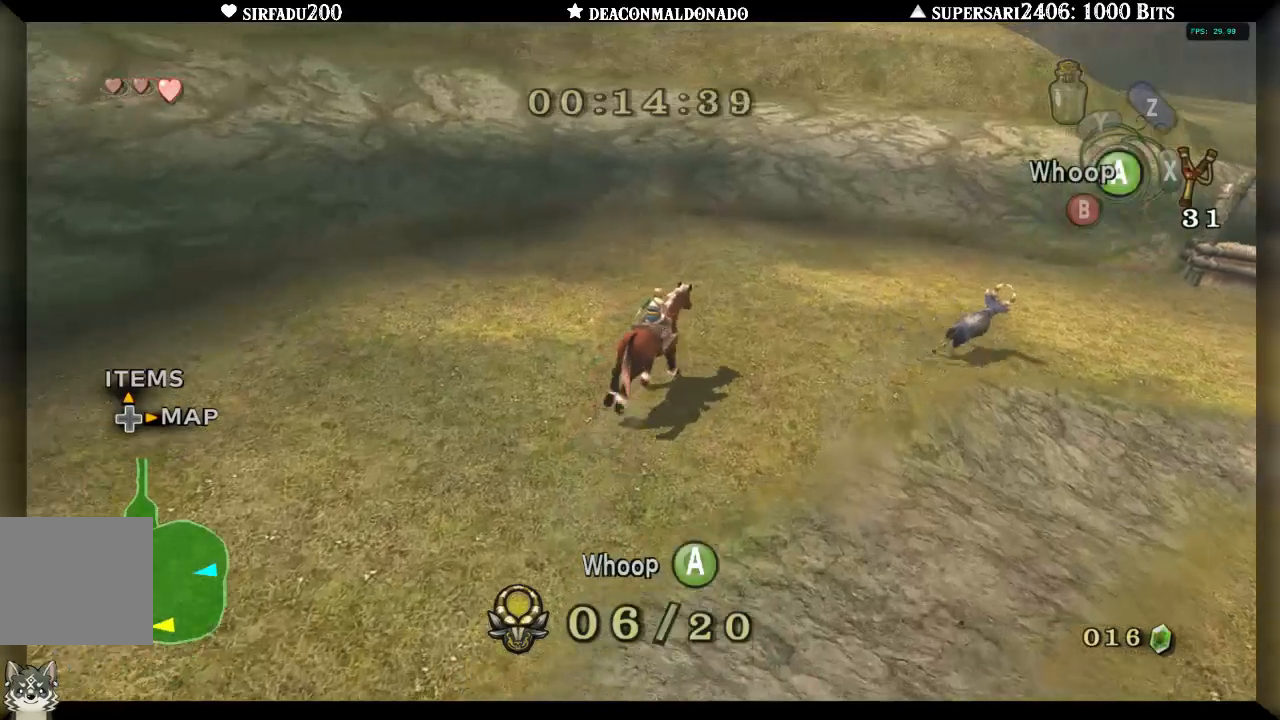
{"buttons": [], "left_stick": "up-right", "right_stick": "right", "events": [[17, "A", "down"], [117, "A", "up"], [250, "right_stick", "right"]]}
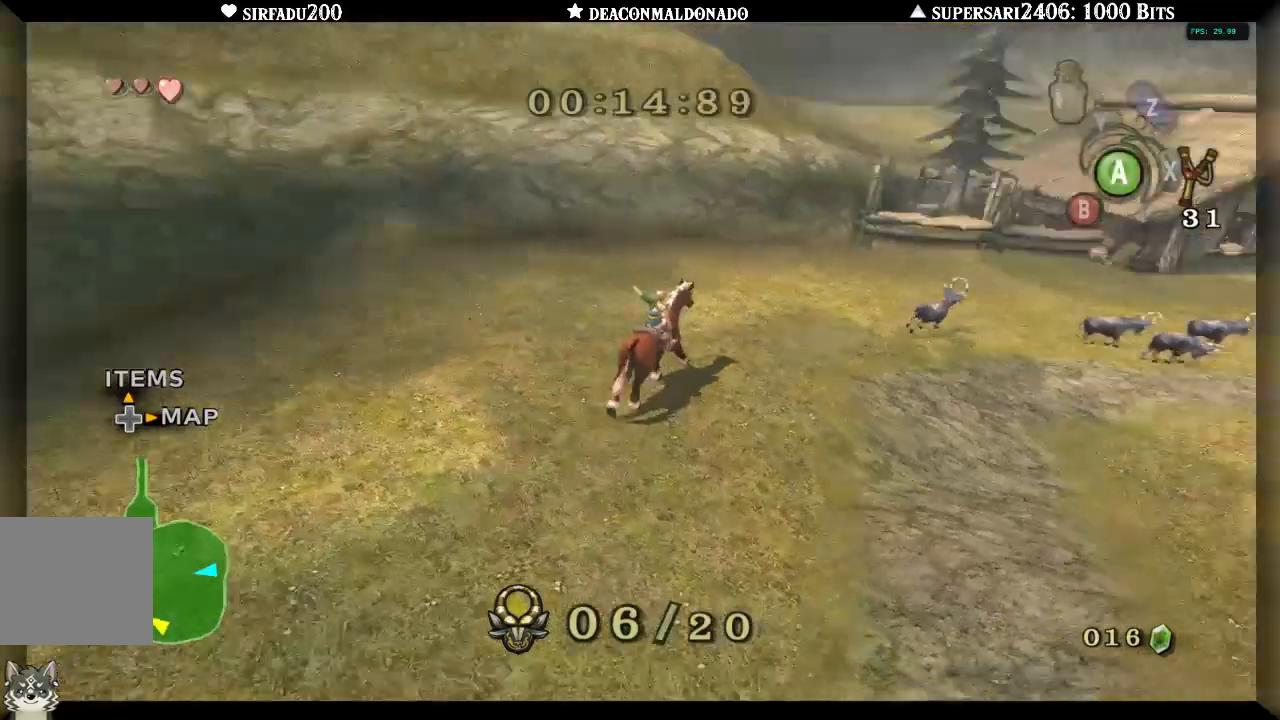
{"buttons": [], "left_stick": "up-right", "right_stick": "right", "events": [[150, "left_stick", "up"], [433, "left_stick", "up-right"]]}
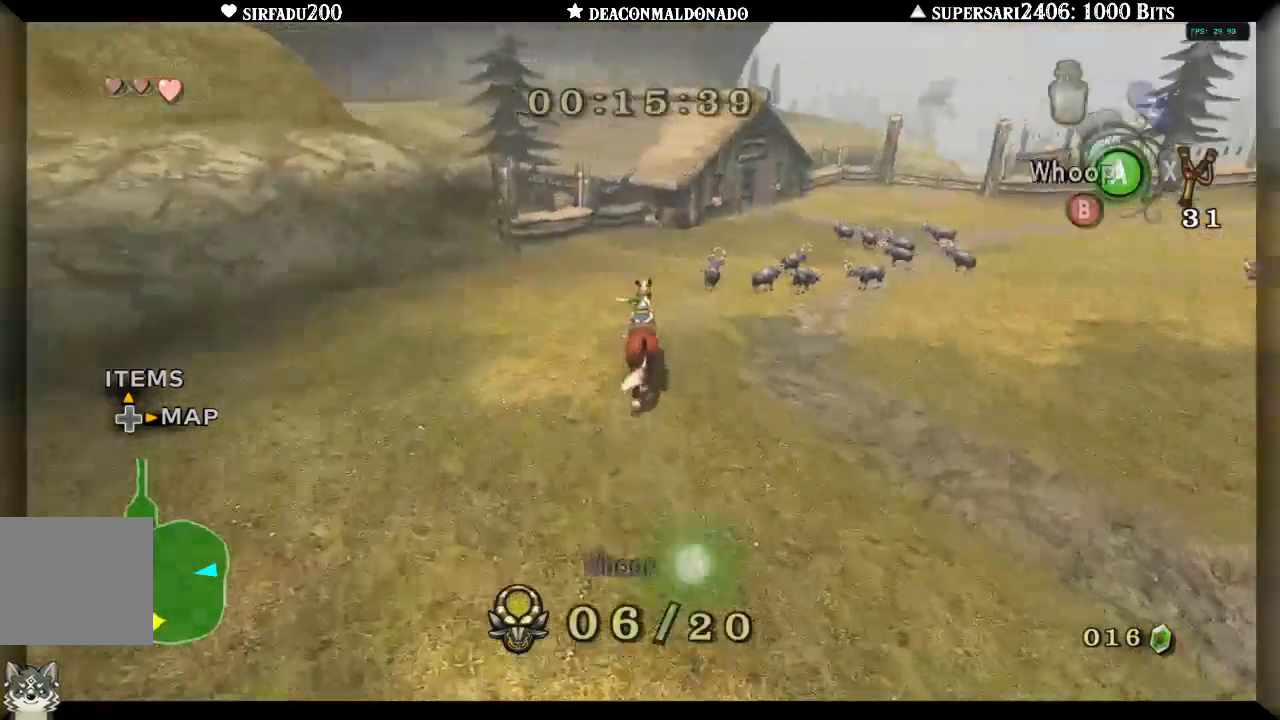
{"buttons": [], "left_stick": "up", "right_stick": "down-right", "events": [[300, "left_stick", "up"], [333, "right_stick", "down-right"], [383, "A", "down"], [450, "A", "up"]]}
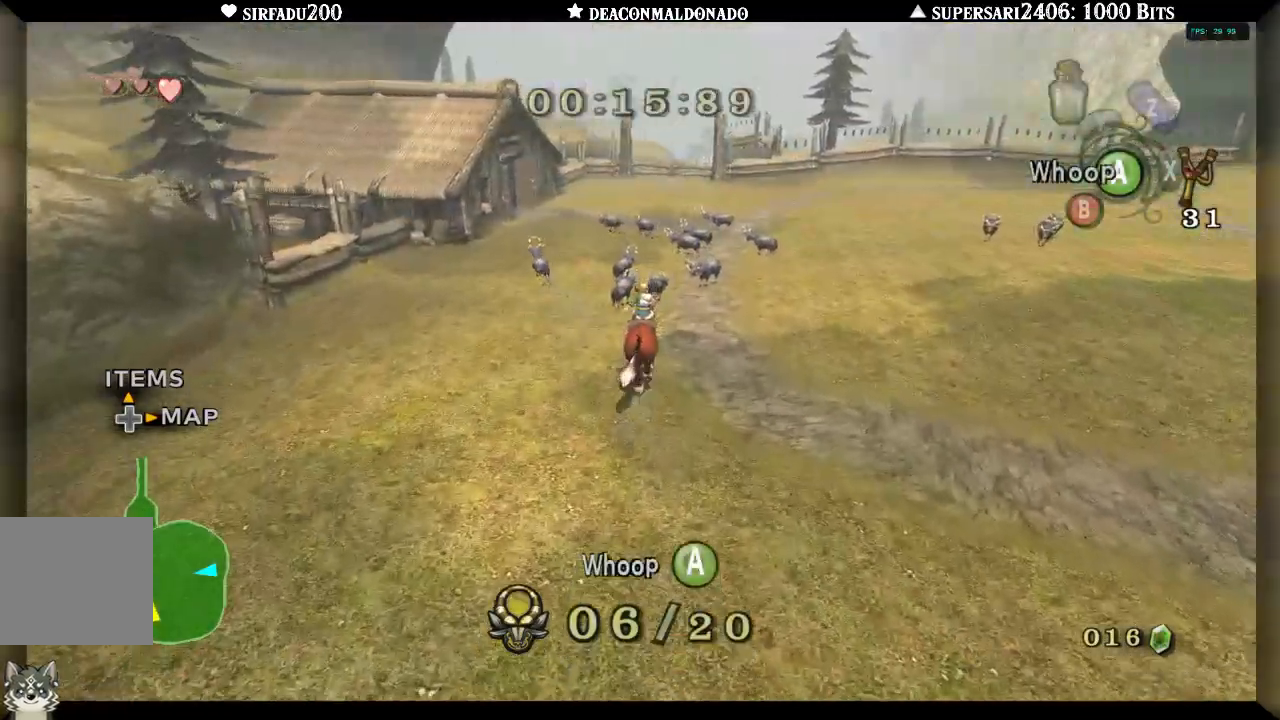
{"buttons": [], "left_stick": "up-right", "right_stick": "center", "events": [[67, "A", "down"], [133, "A", "up"], [133, "left_stick", "up-right"], [233, "A", "down"], [300, "A", "up"], [400, "A", "down"], [400, "right_stick", "center"], [450, "A", "up"]]}
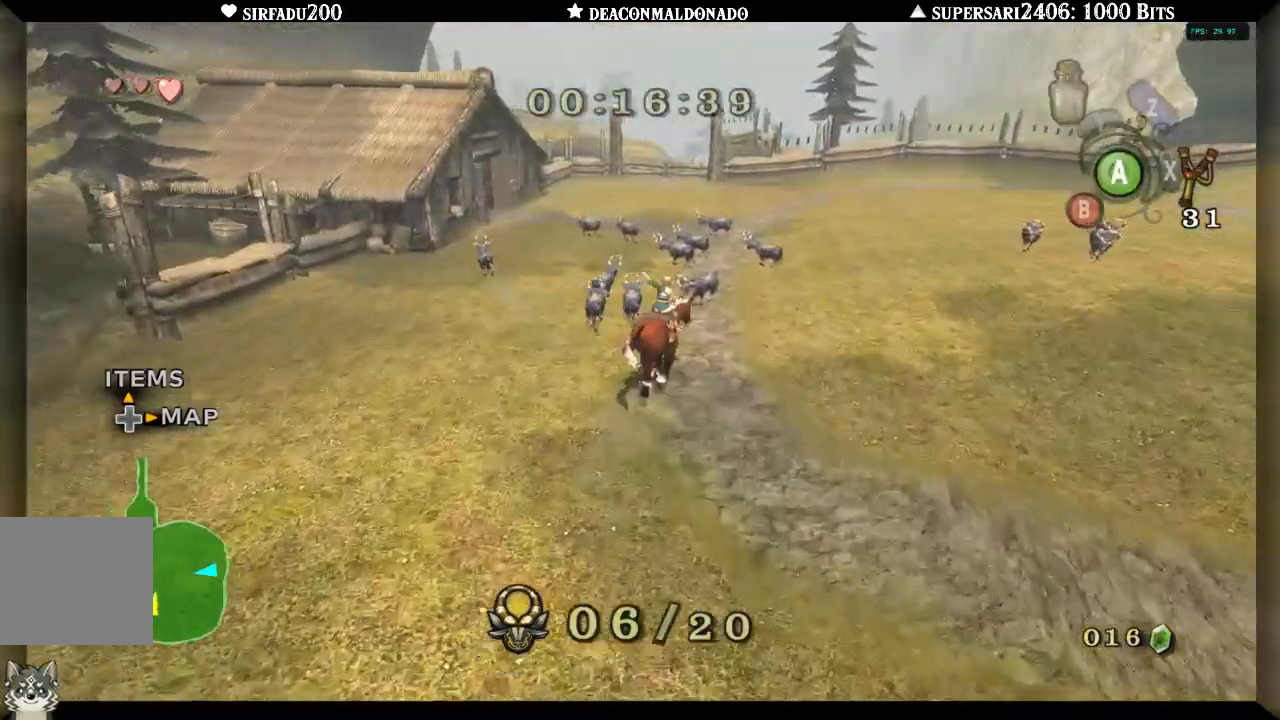
{"buttons": ["A"], "left_stick": "up-right", "right_stick": "center", "events": [[50, "A", "down"], [100, "A", "up"], [217, "A", "down"], [250, "A", "up"], [333, "A", "down"], [417, "A", "up"], [500, "A", "down"]]}
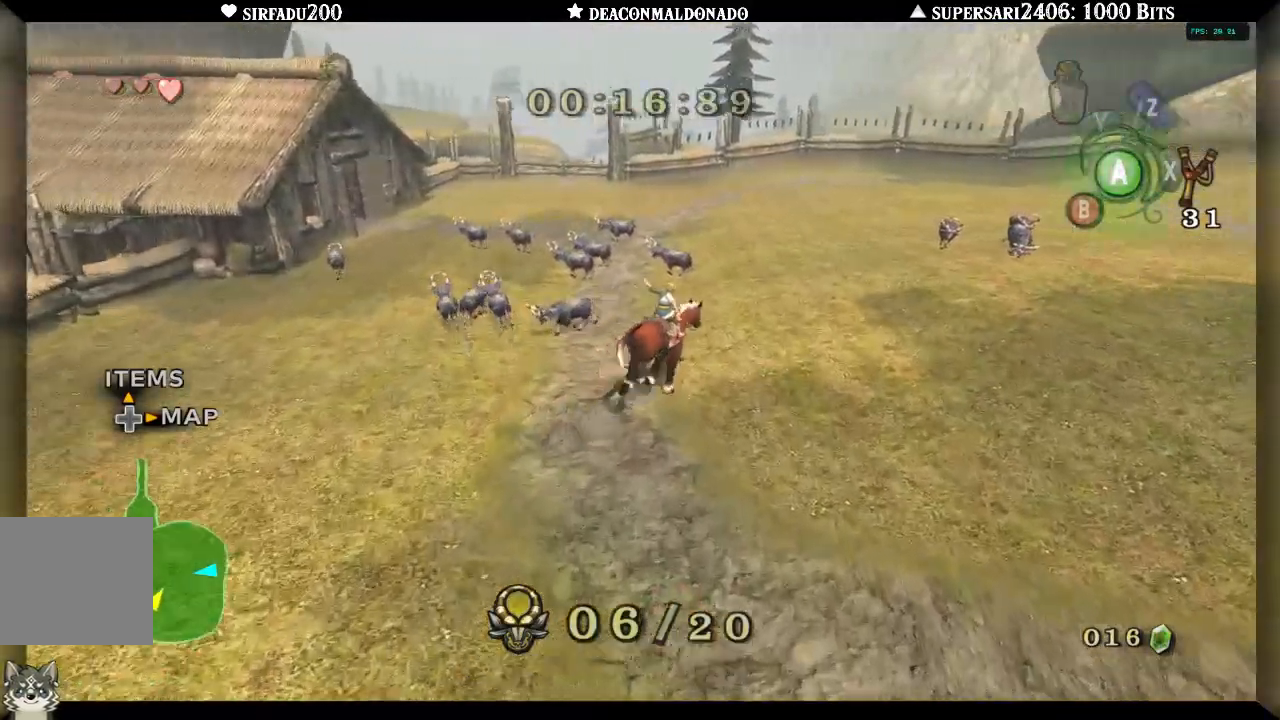
{"buttons": [], "left_stick": "right", "right_stick": "center", "events": [[83, "A", "up"], [417, "left_stick", "right"]]}
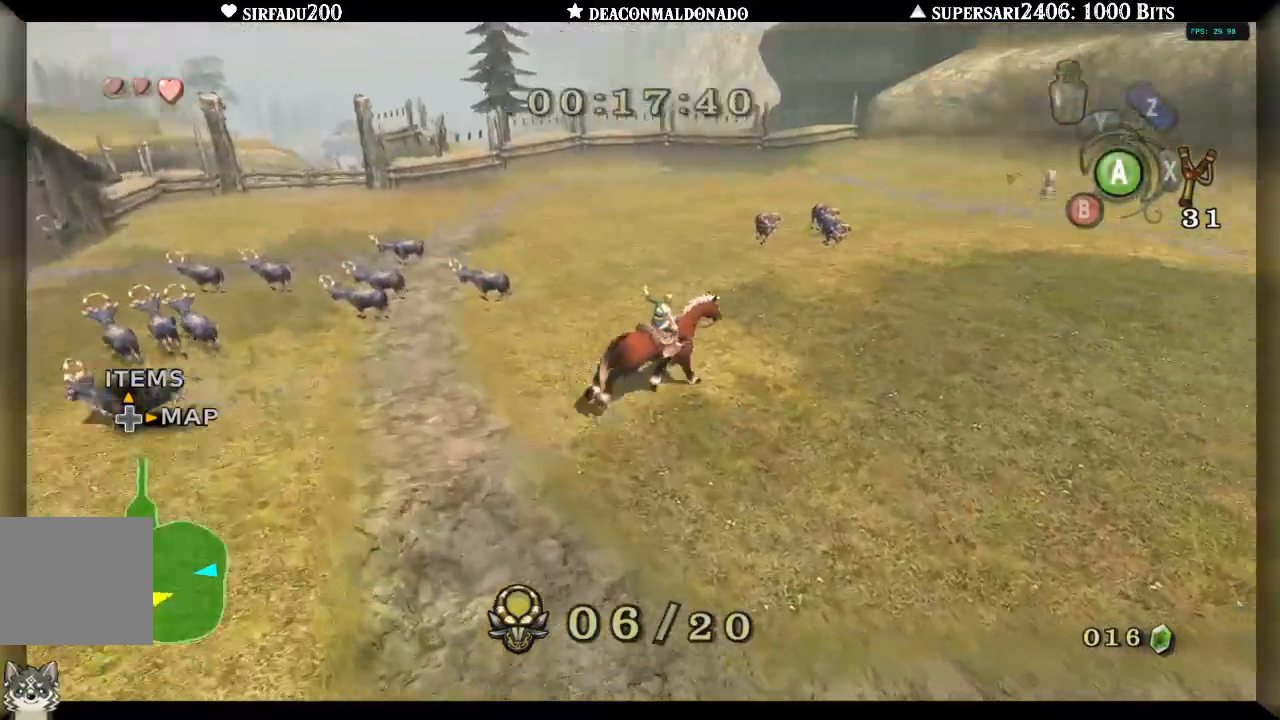
{"buttons": [], "left_stick": "right", "right_stick": "left", "events": [[150, "right_stick", "left"]]}
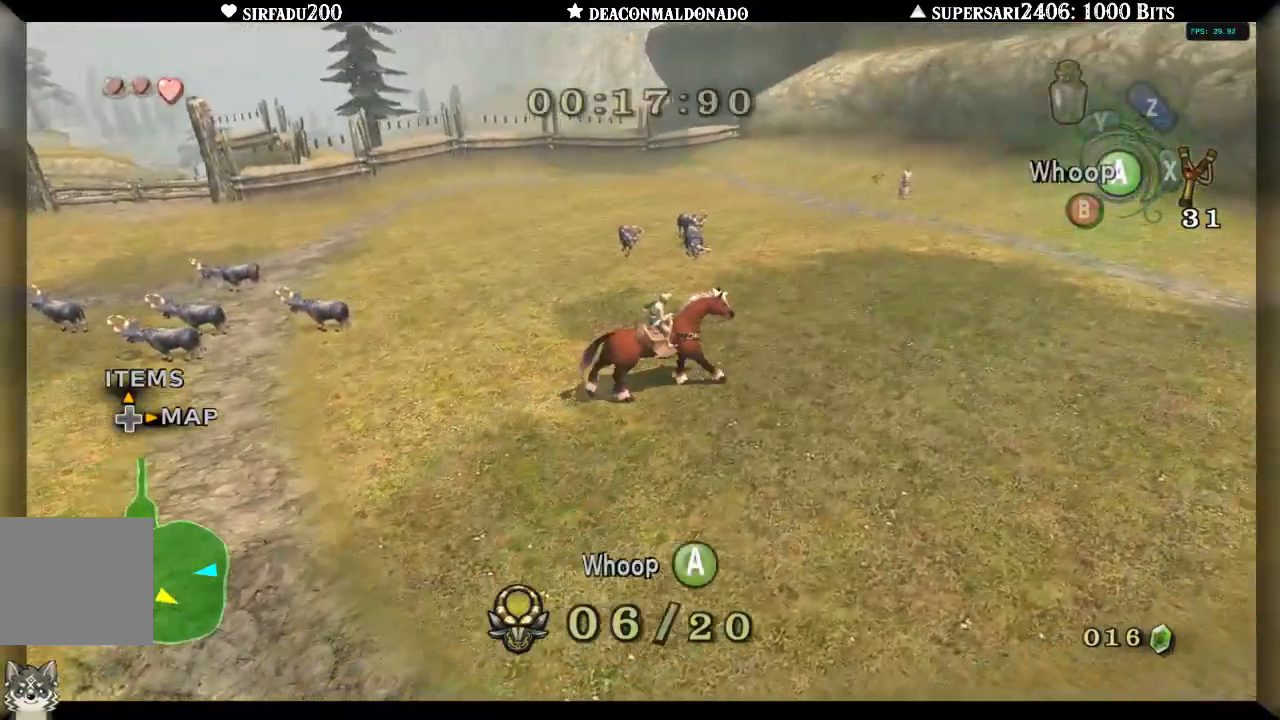
{"buttons": [], "left_stick": "up-right", "right_stick": "left", "events": [[367, "left_stick", "up-right"]]}
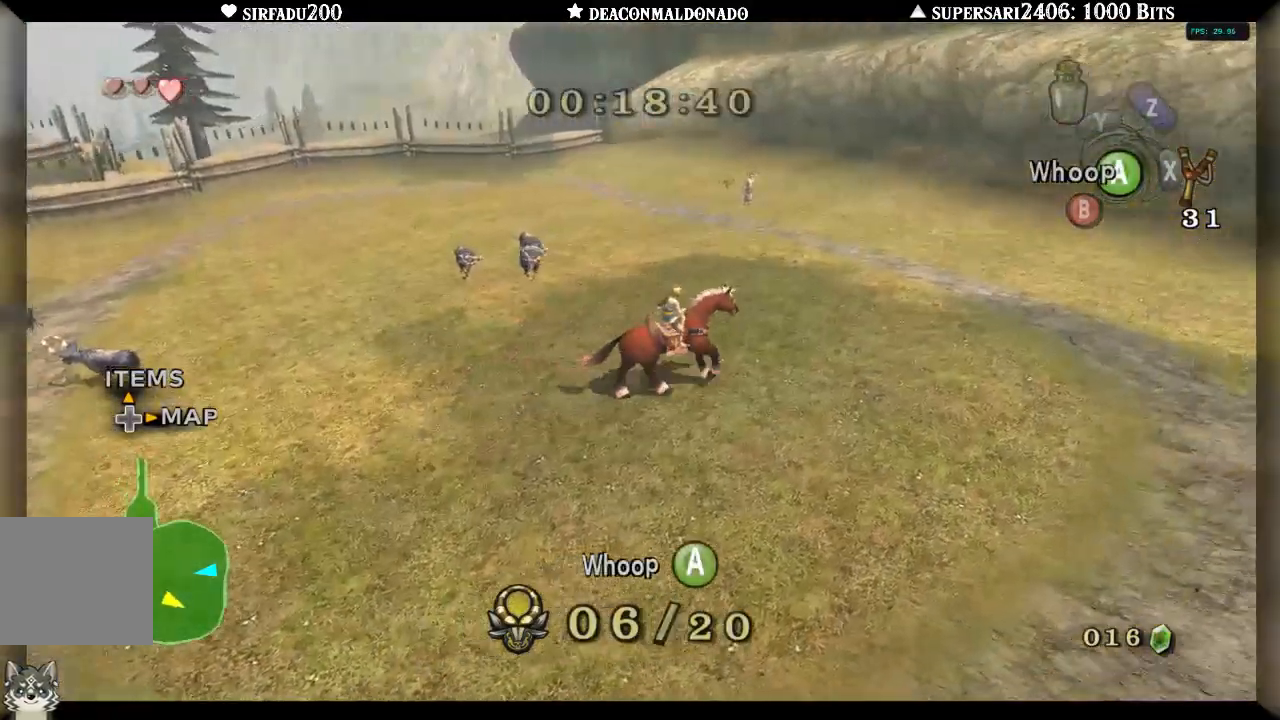
{"buttons": [], "left_stick": "up-right", "right_stick": "down-left", "events": [[50, "right_stick", "down-left"]]}
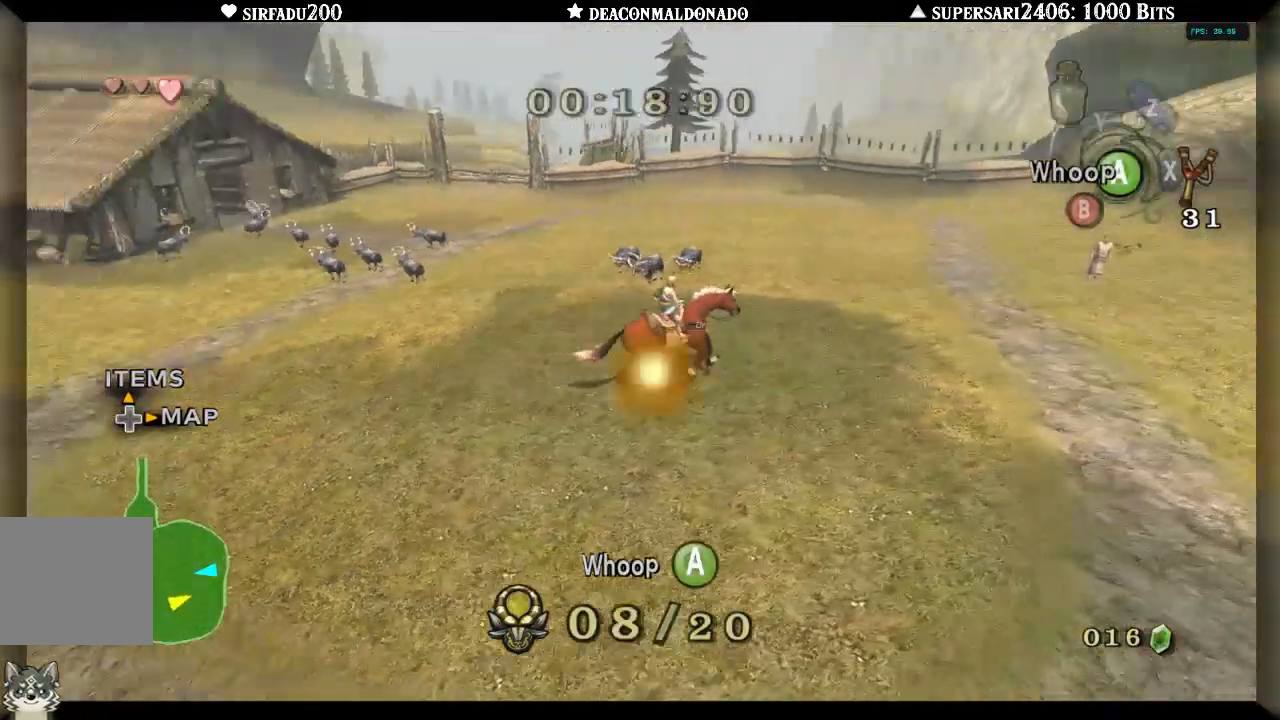
{"buttons": [], "left_stick": "up-right", "right_stick": "center", "events": [[450, "right_stick", "center"]]}
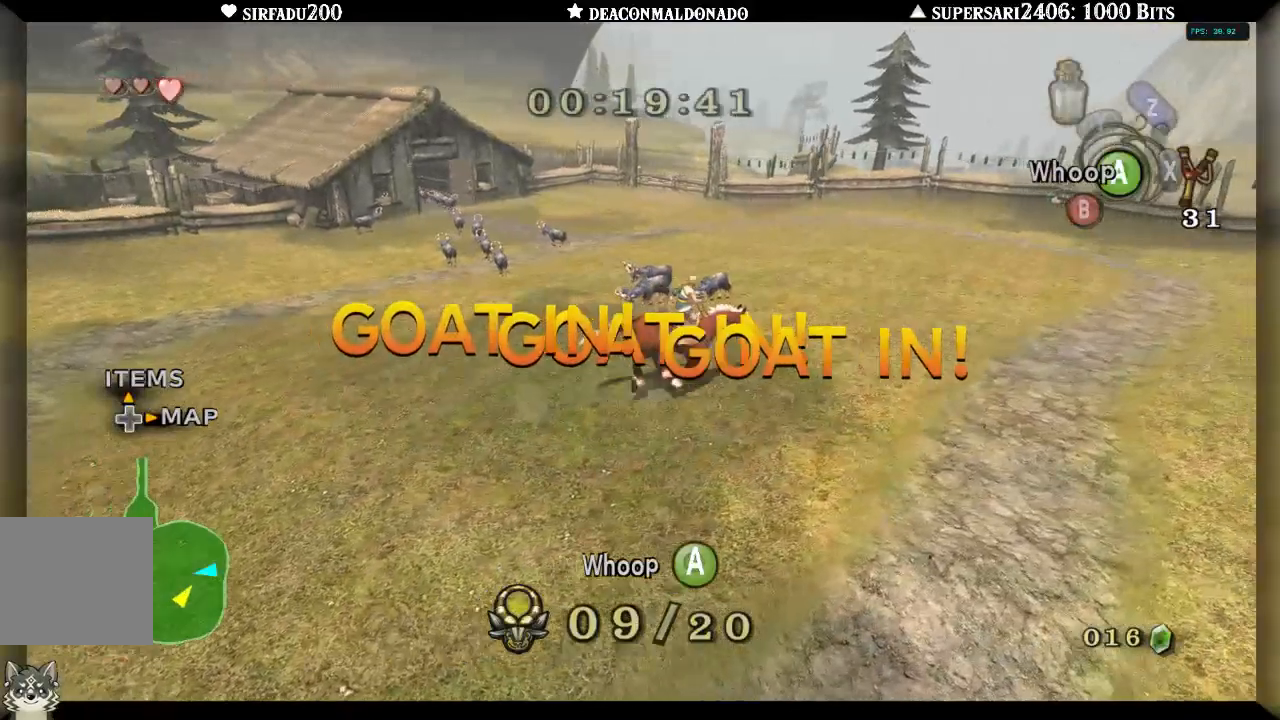
{"buttons": [], "left_stick": "up-right", "right_stick": "center", "events": [[100, "right_stick", "down-left"], [467, "right_stick", "center"]]}
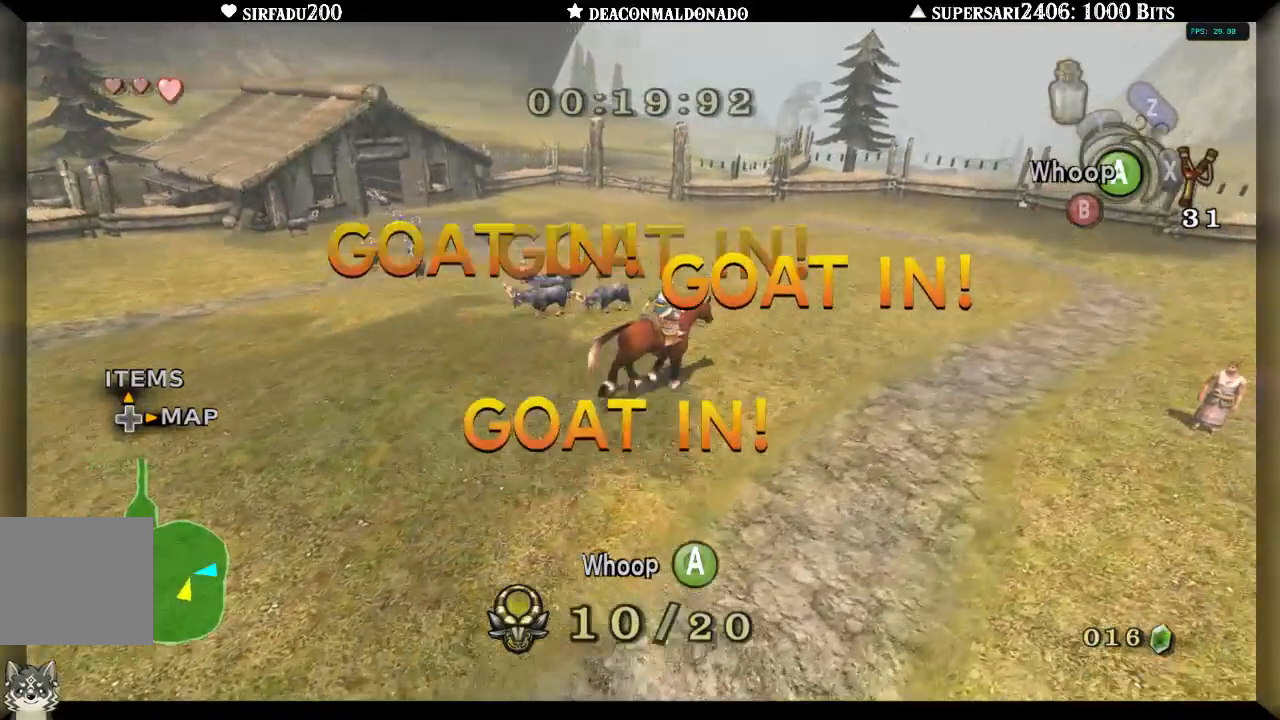
{"buttons": ["A"], "left_stick": "up", "right_stick": "center", "events": [[133, "left_stick", "up"], [483, "A", "down"]]}
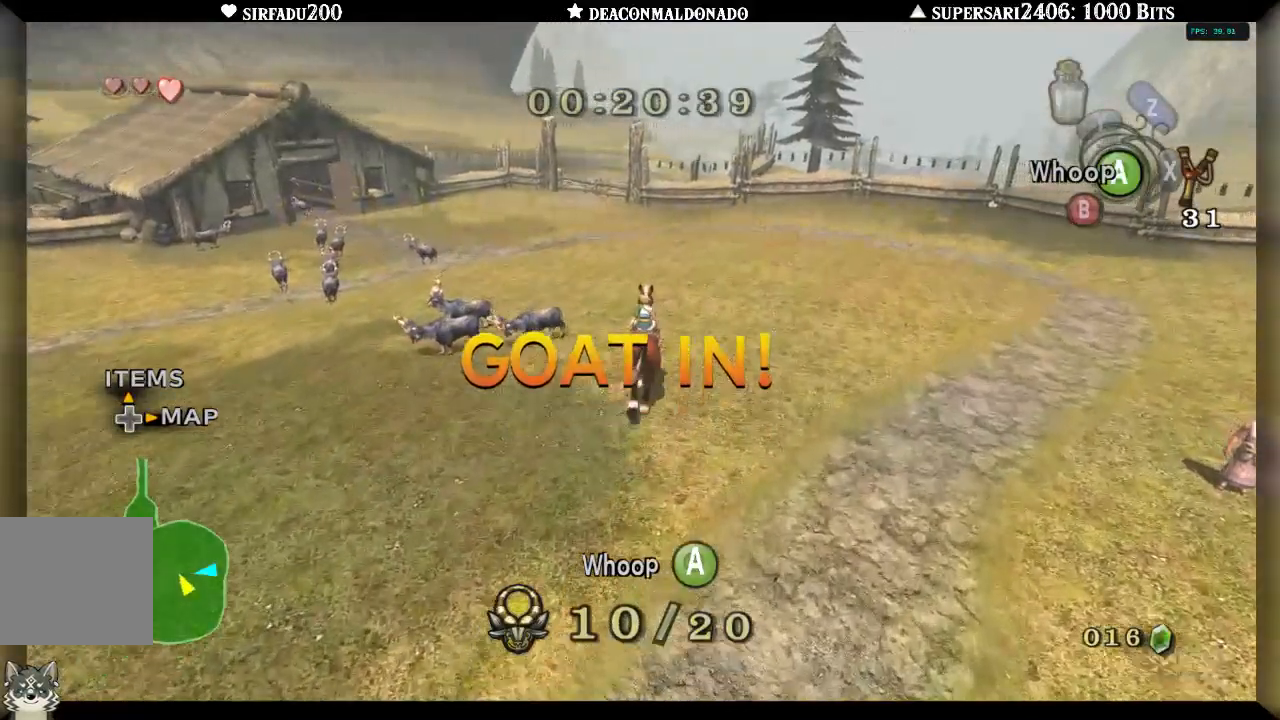
{"buttons": [], "left_stick": "up-left", "right_stick": "center", "events": [[50, "A", "up"], [83, "left_stick", "up-left"], [150, "A", "down"], [217, "A", "up"], [300, "A", "down"], [383, "A", "up"]]}
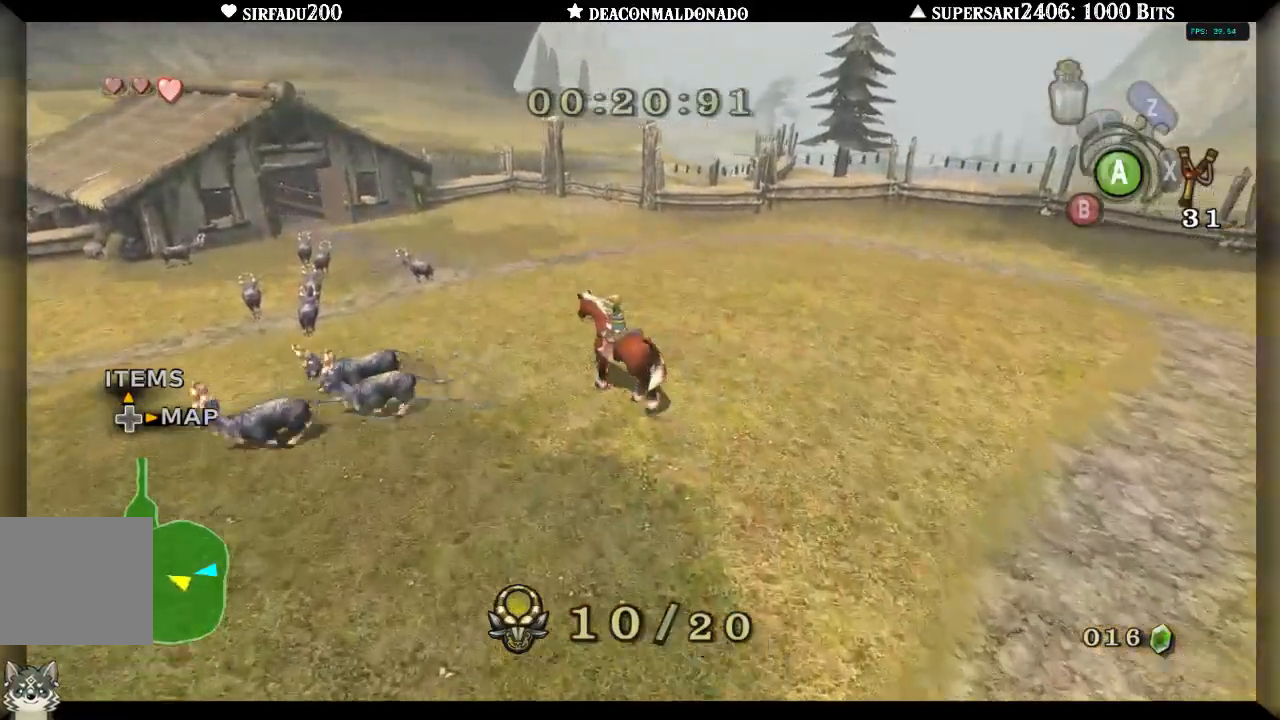
{"buttons": [], "left_stick": "left", "right_stick": "left", "events": [[17, "left_stick", "left"], [100, "right_stick", "left"]]}
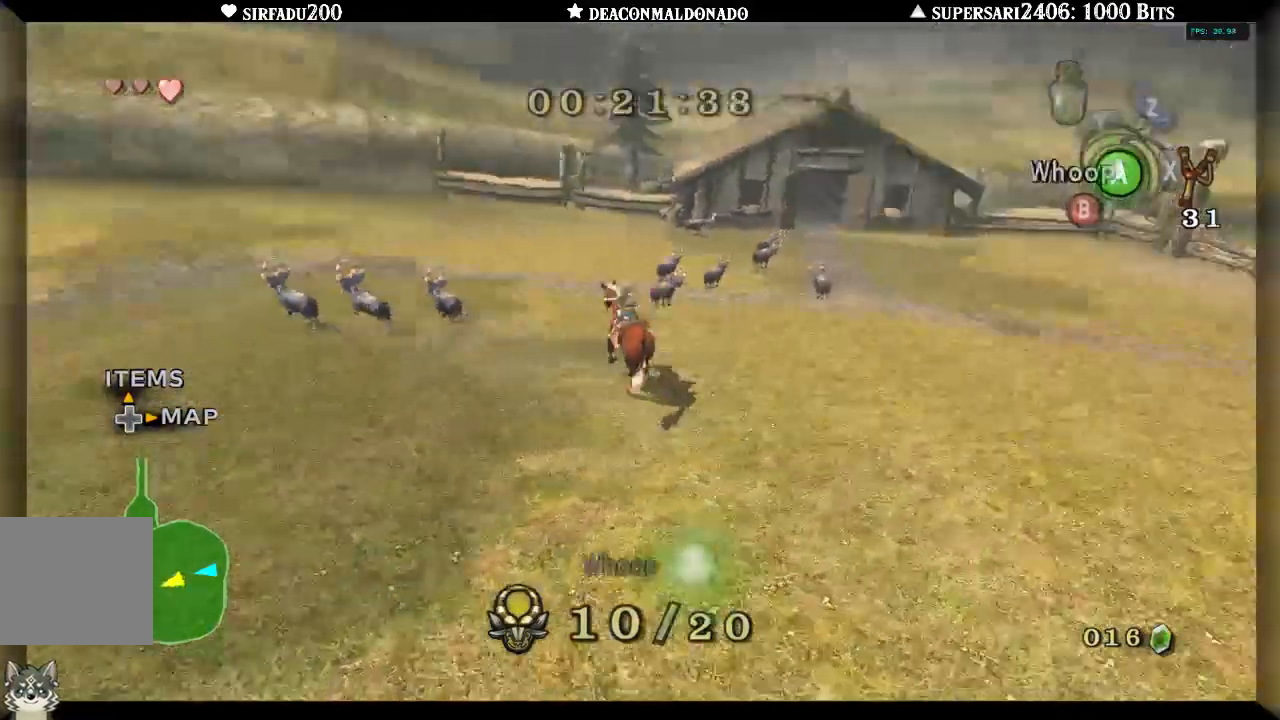
{"buttons": [], "left_stick": "left", "right_stick": "left", "events": [[183, "A", "down"], [250, "A", "up"]]}
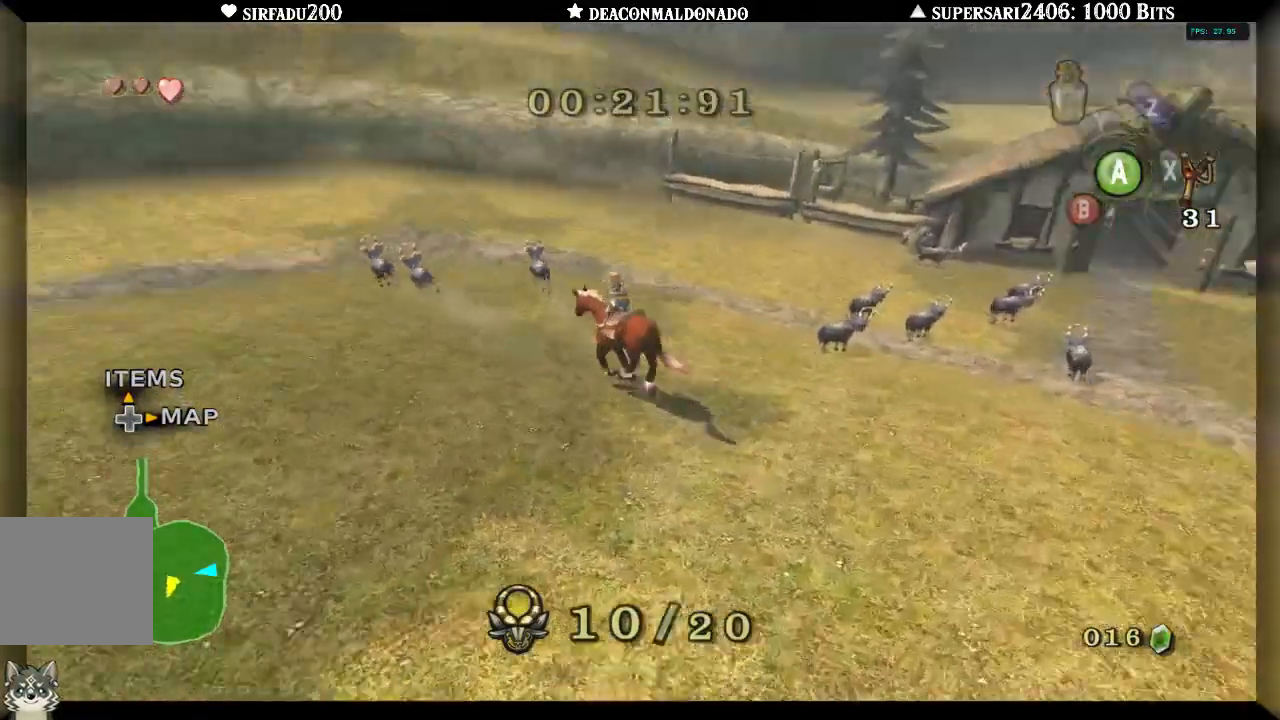
{"buttons": [], "left_stick": "up-left", "right_stick": "center", "events": [[350, "left_stick", "up-left"], [350, "right_stick", "center"]]}
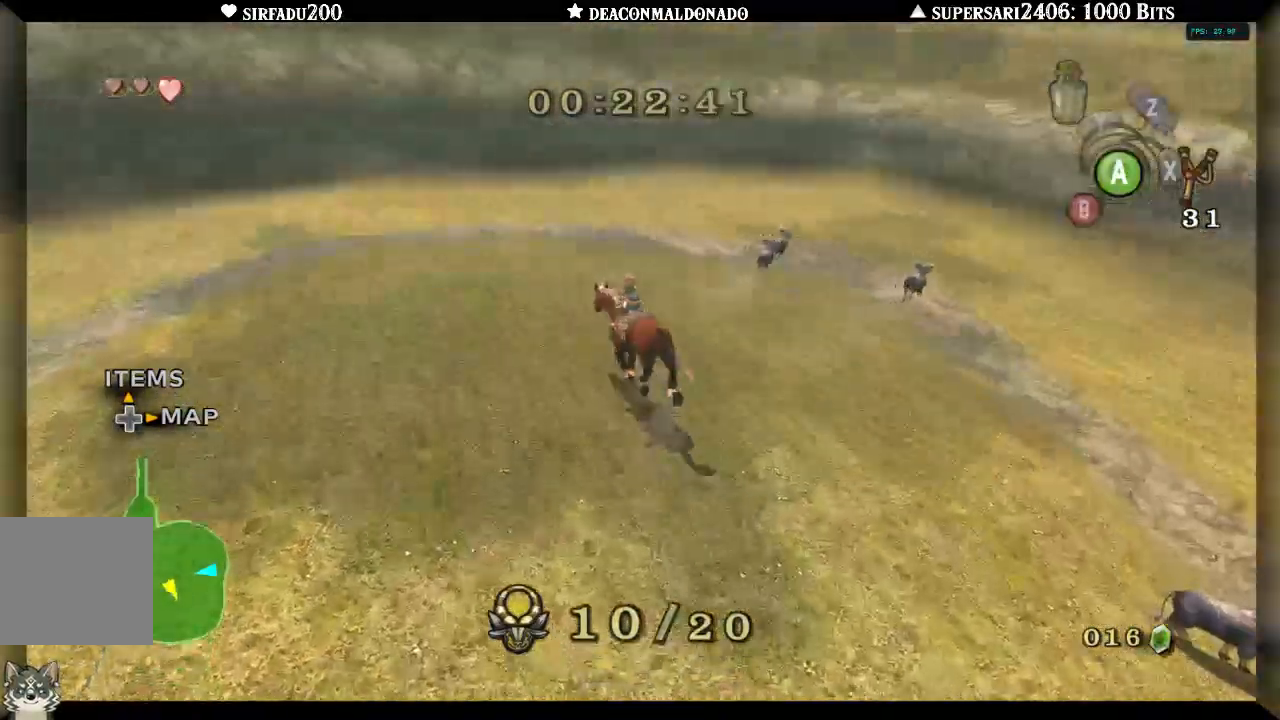
{"buttons": [], "left_stick": "up", "right_stick": "center", "events": [[83, "left_stick", "up"]]}
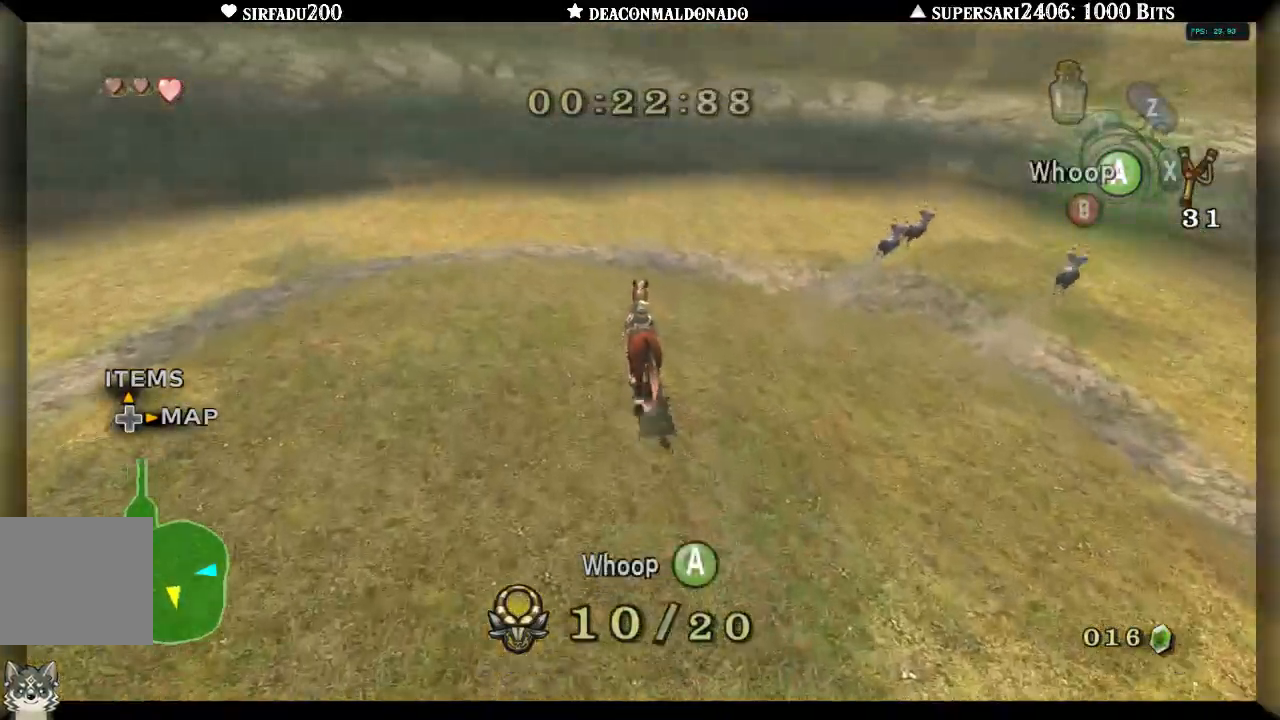
{"buttons": [], "left_stick": "up", "right_stick": "right", "events": [[200, "right_stick", "right"]]}